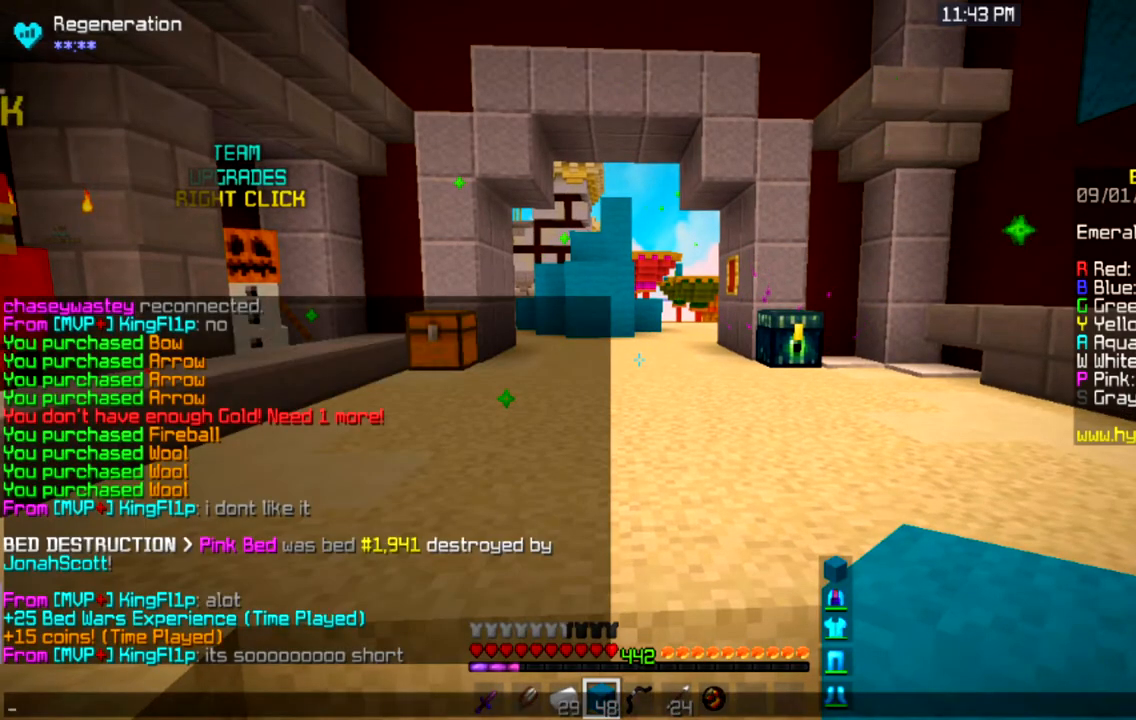
Gameplay with keyboard and mouse; each line is a JSON object with the keys and mouse buttons held at the frame after it. "events" lists presses ("down") and releases ("up") of "a", "d", "s", "space", "w", "mouse_left" and "mouse_right" between this image and that frame as [ms after this image, input, new state], when the widget could be followed in between. "mouse_left", "mouse_right" = the "left", "right" buttons of the "mouse" list. No other keys are recorded. Fast repeated clicks can show as one long hold. Mouse movement is not recorded.
{"keys": ["w"], "mouse": [], "events": [[467, "w", "down"]]}
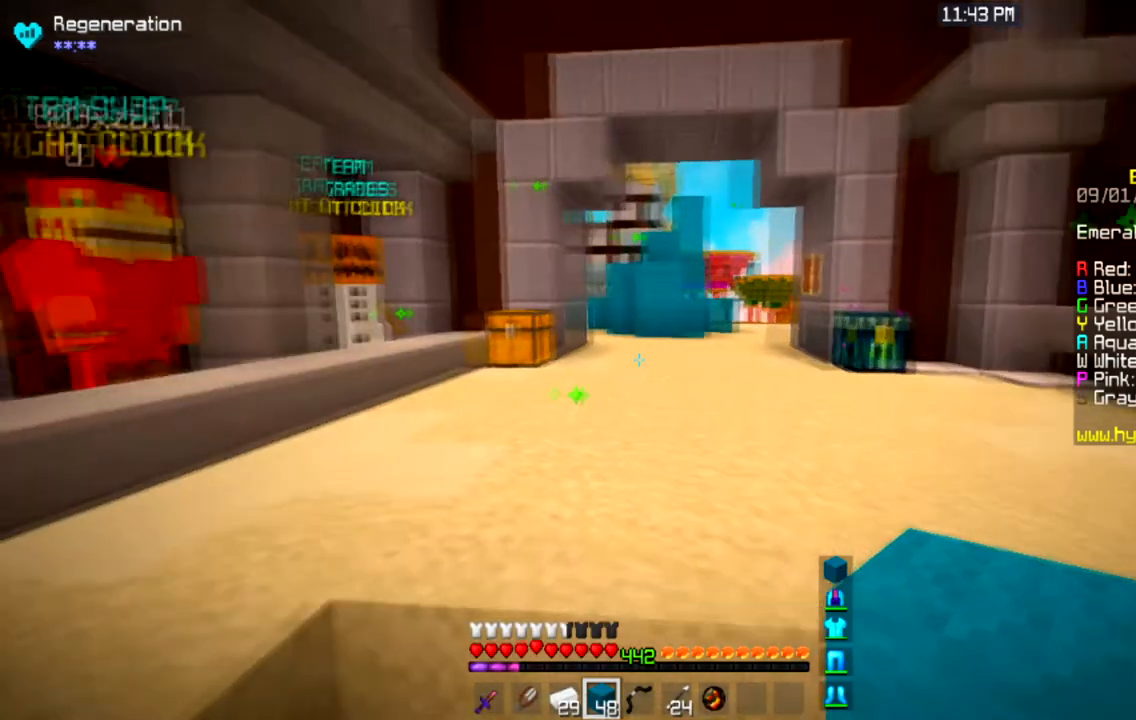
{"keys": [], "mouse": [], "events": [[267, "w", "up"]]}
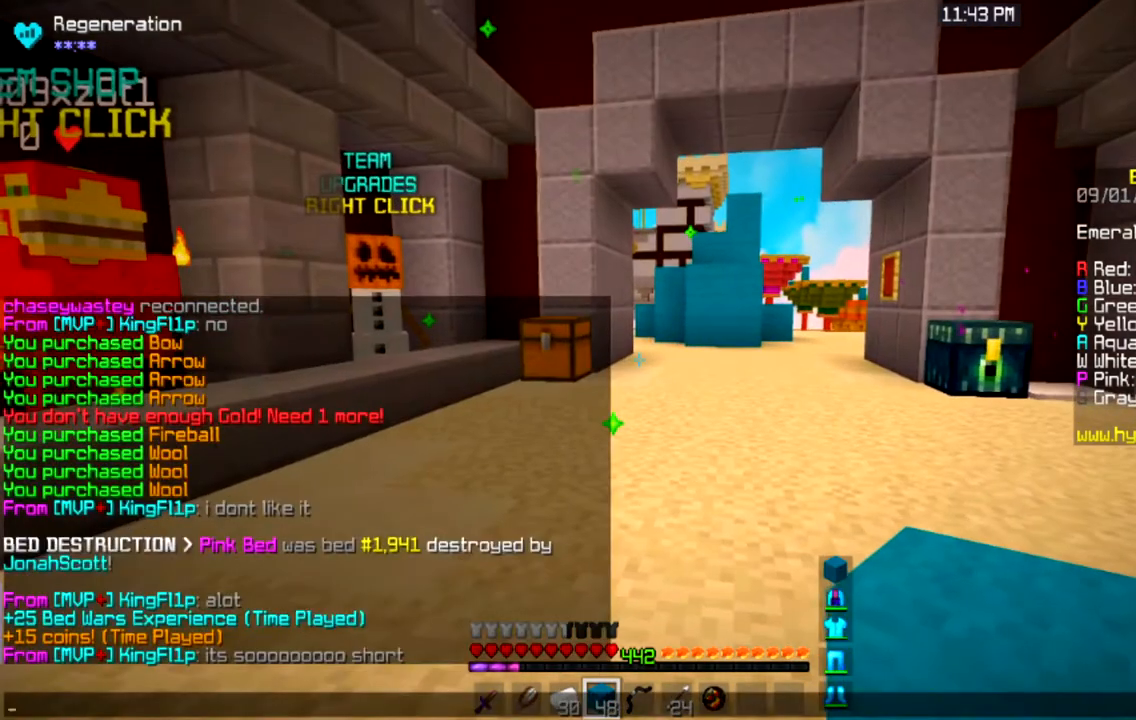
{"keys": [], "mouse": [], "events": []}
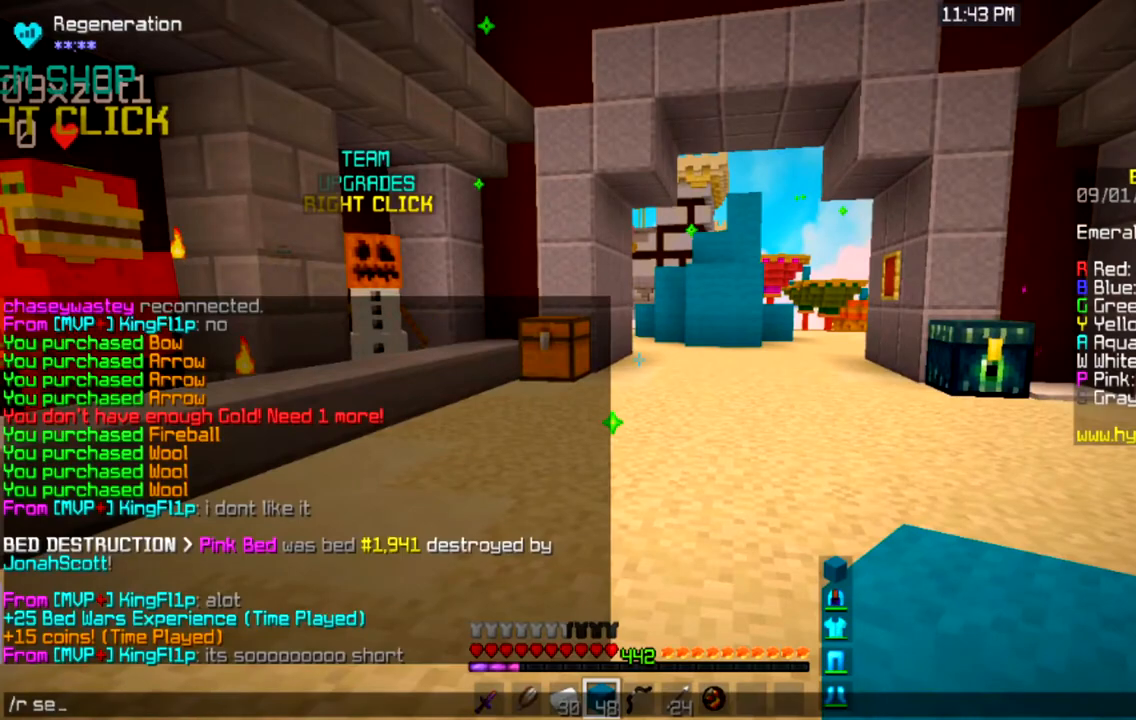
{"keys": [], "mouse": [], "events": []}
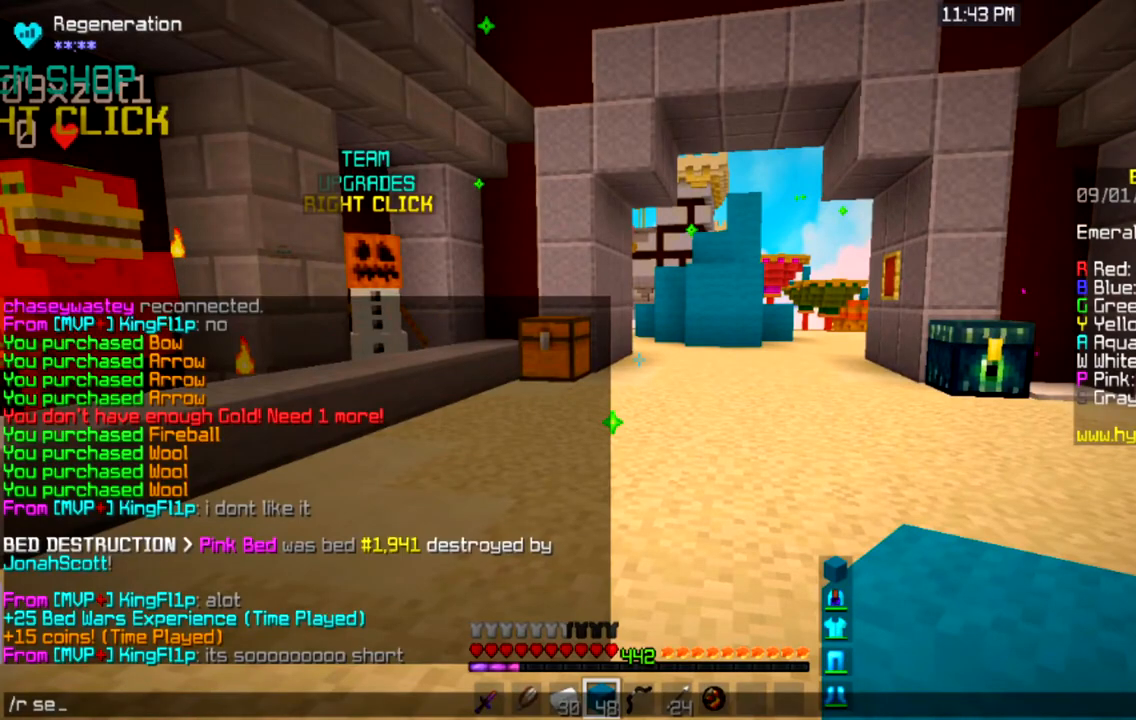
{"keys": [], "mouse": [], "events": []}
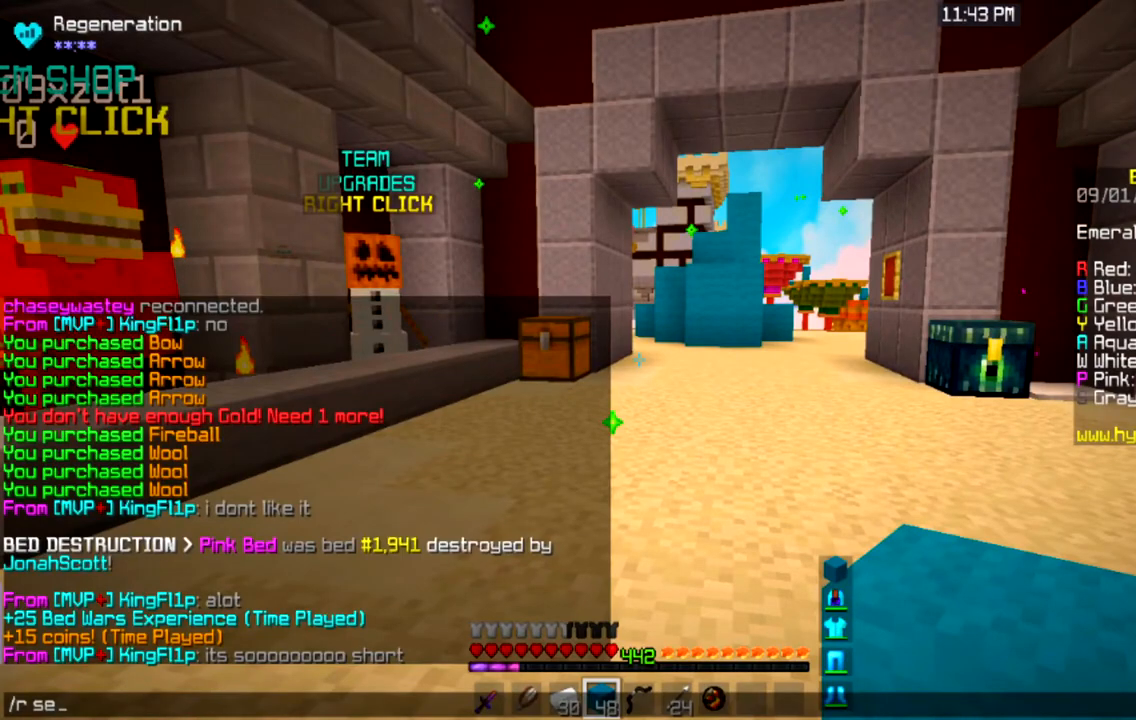
{"keys": [], "mouse": [], "events": []}
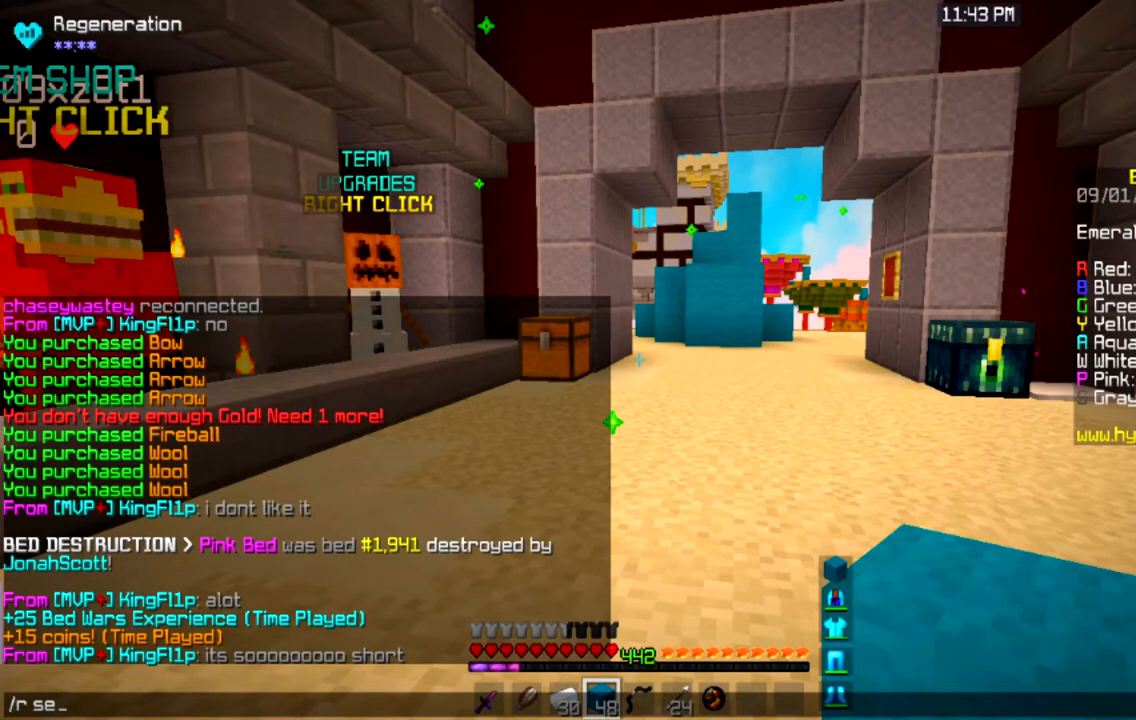
{"keys": [], "mouse": [], "events": []}
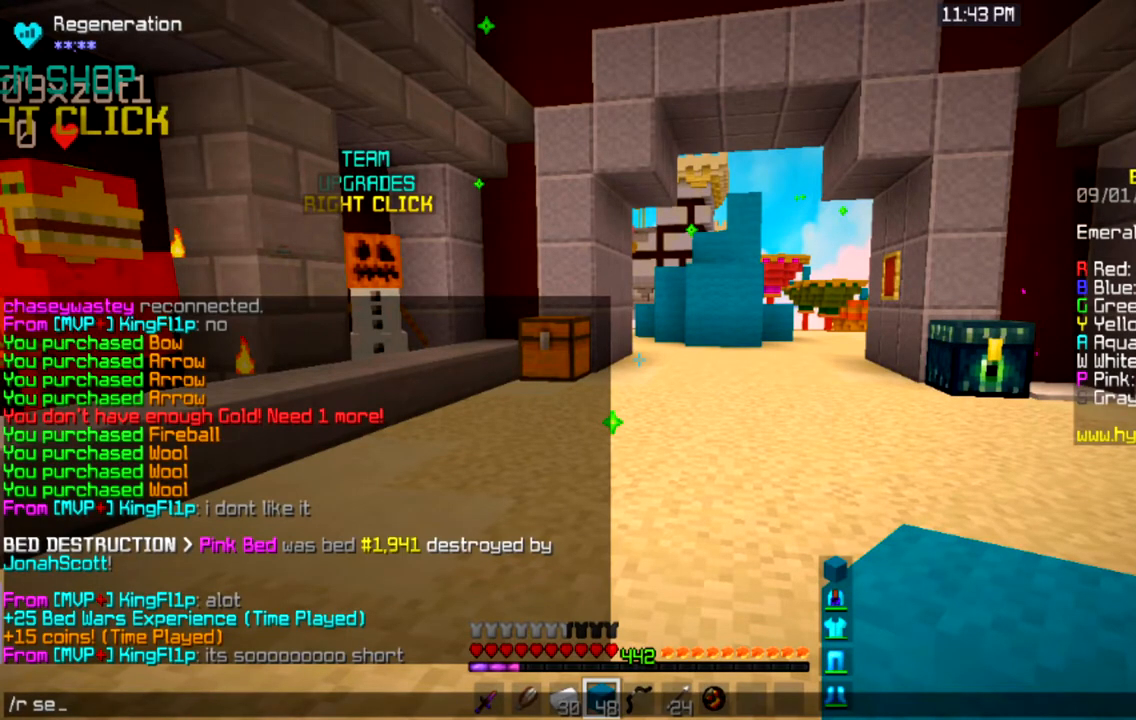
{"keys": [], "mouse": [], "events": [[333, "d", "down"], [400, "d", "up"]]}